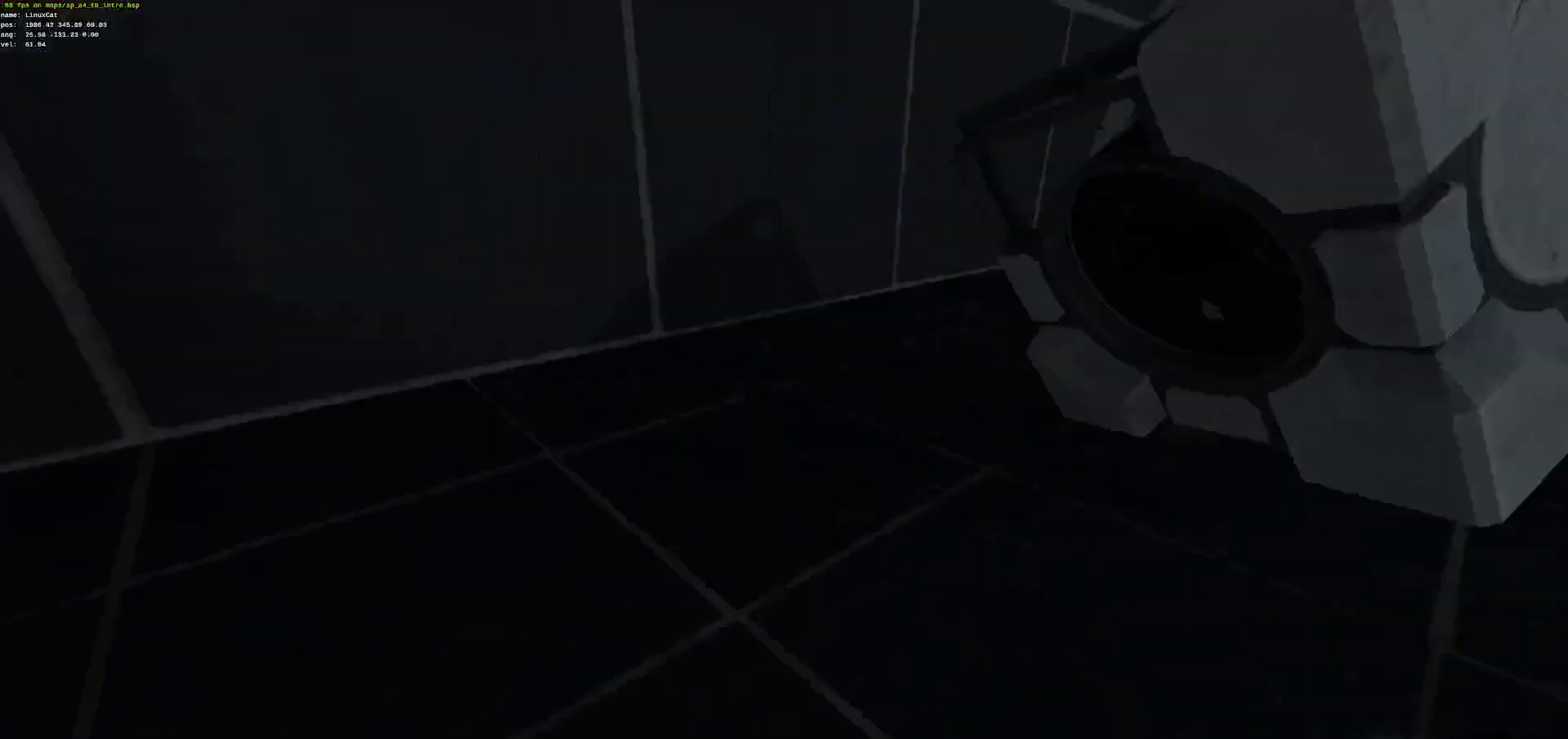
Gameplay with keyboard and mouse; each line is a JSON object with the keys and mouse buttons held at the frame after it. "events" lists presses ("down") and releases ("up") of "ctrl", "d", "e", "jump", "q", "s", "z", "mouse_left" and "mouse_right" between this image and that frame as [ms after this image, input, new state], when the widget could be followed in between. "mouse_left", "mouse_right" = the "left", "right" buttons of the "mouse" list. No other keys are recorded. Mouse movement is not recorded. Key names are as the overlay labels them; some are game actions (e.g. jump) rather than physical keys.
{"keys": ["ctrl", "z"], "mouse": [], "events": []}
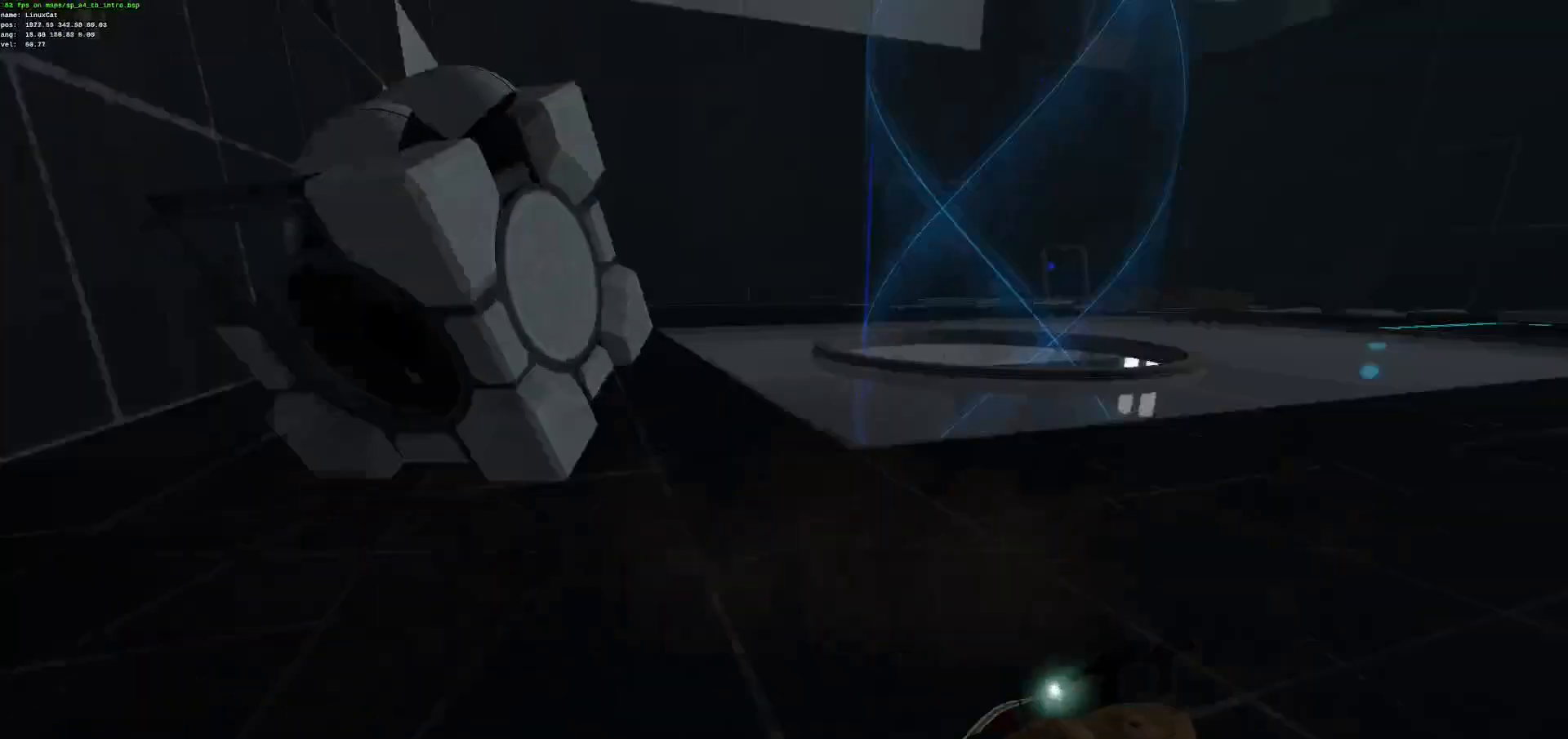
{"keys": ["ctrl", "z"], "mouse": [], "events": []}
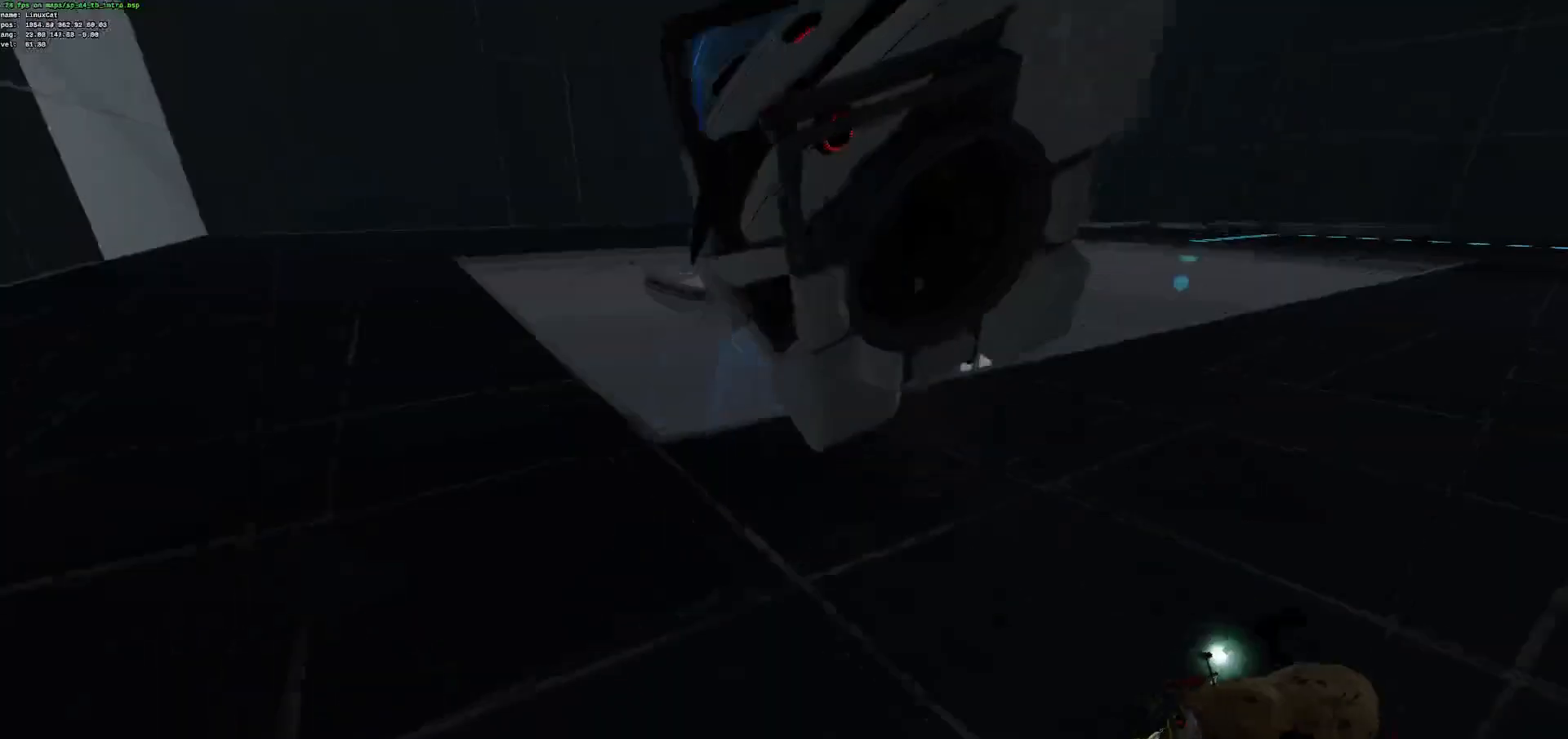
{"keys": ["ctrl", "q", "z"], "mouse": [], "events": [[368, "q", "down"]]}
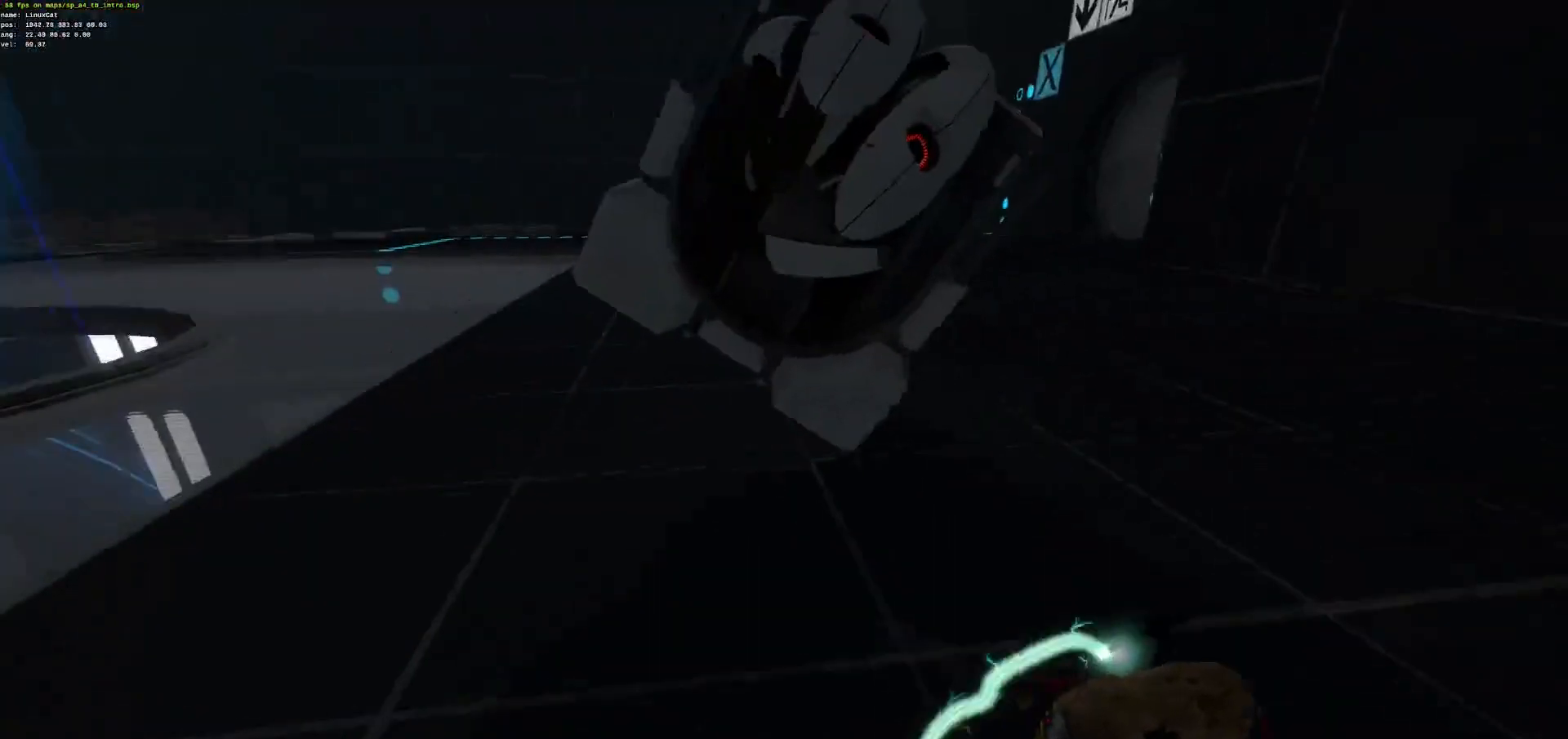
{"keys": ["ctrl", "q"], "mouse": [], "events": [[17, "z", "up"], [318, "s", "down"], [401, "s", "up"]]}
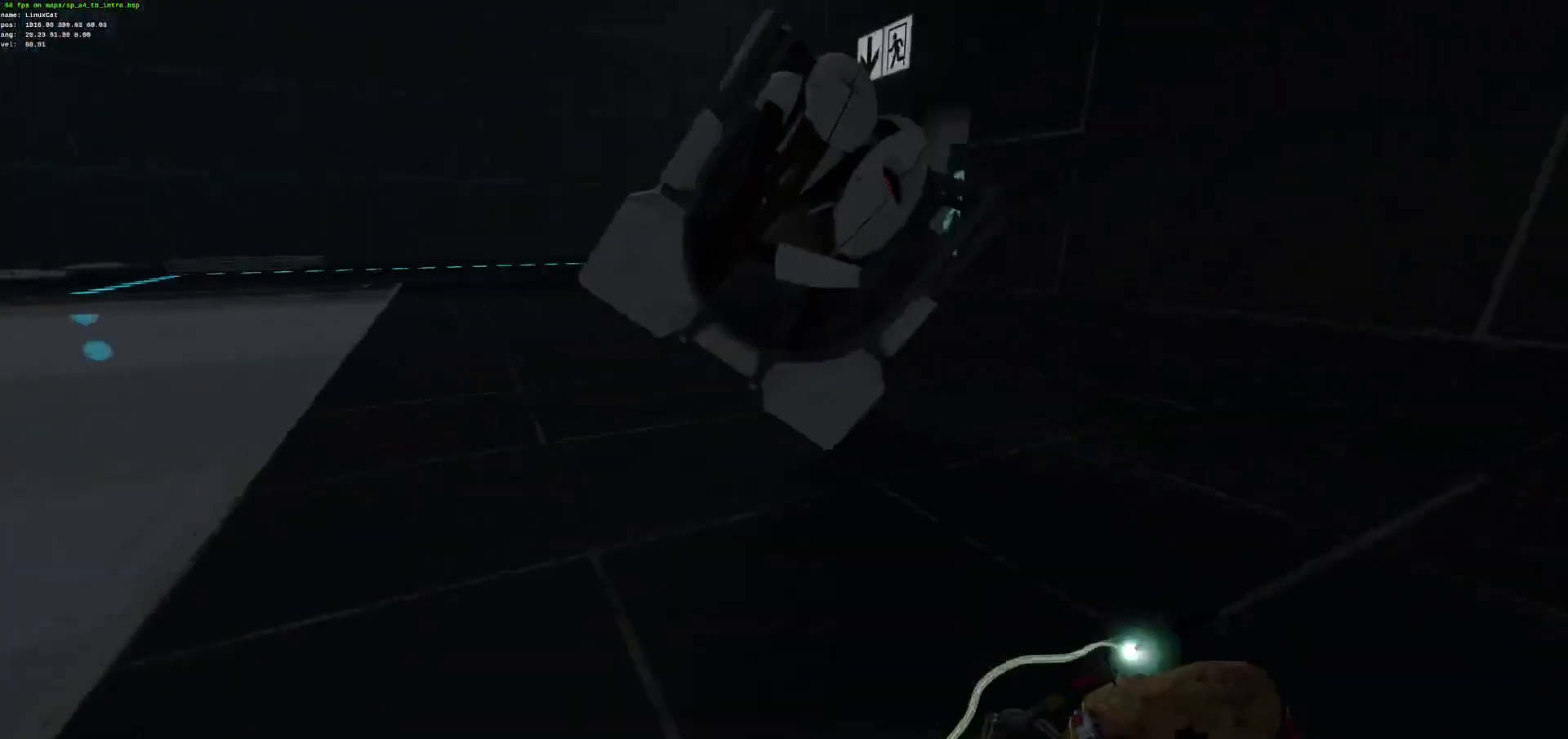
{"keys": ["ctrl", "q"], "mouse": [], "events": []}
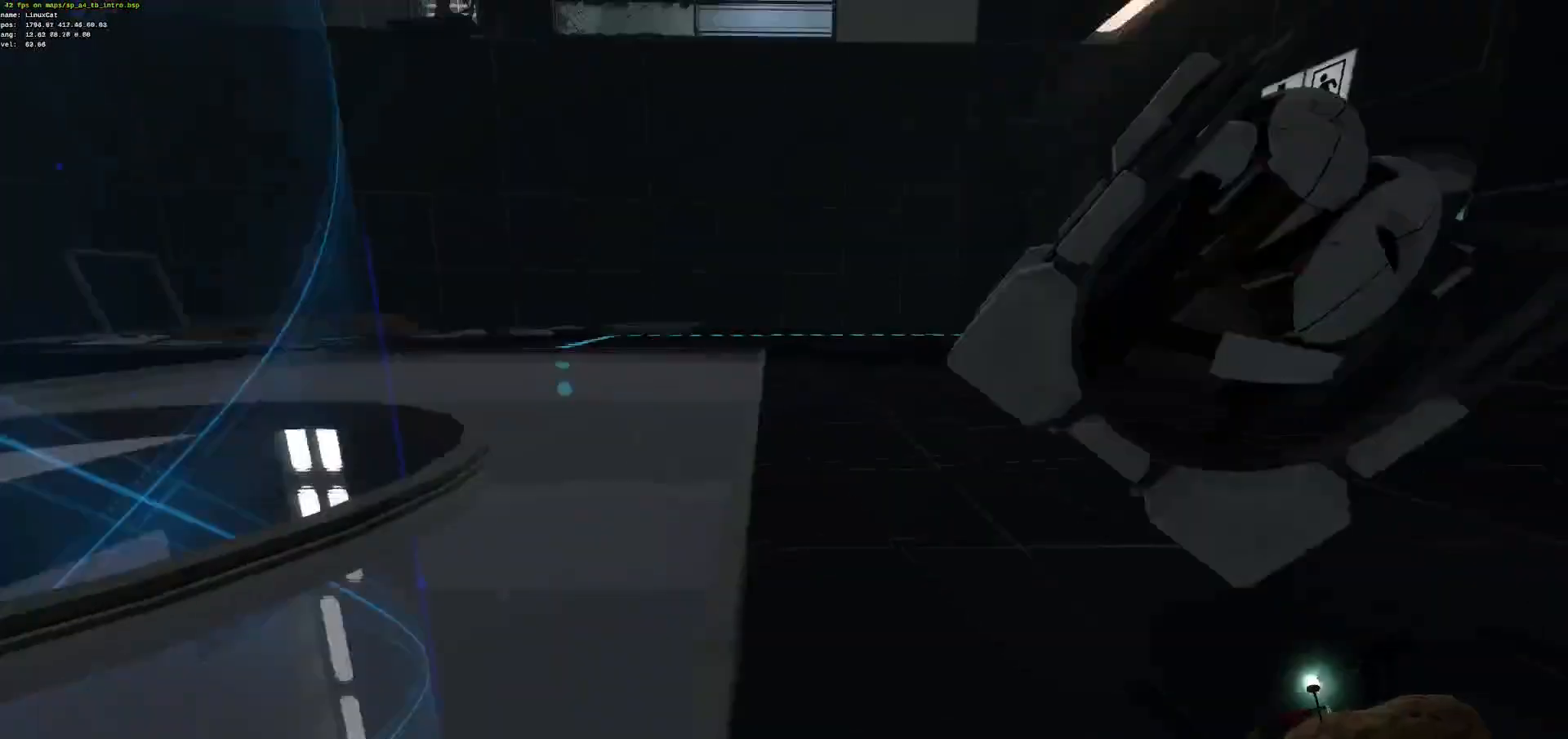
{"keys": ["ctrl", "q"], "mouse": [], "events": []}
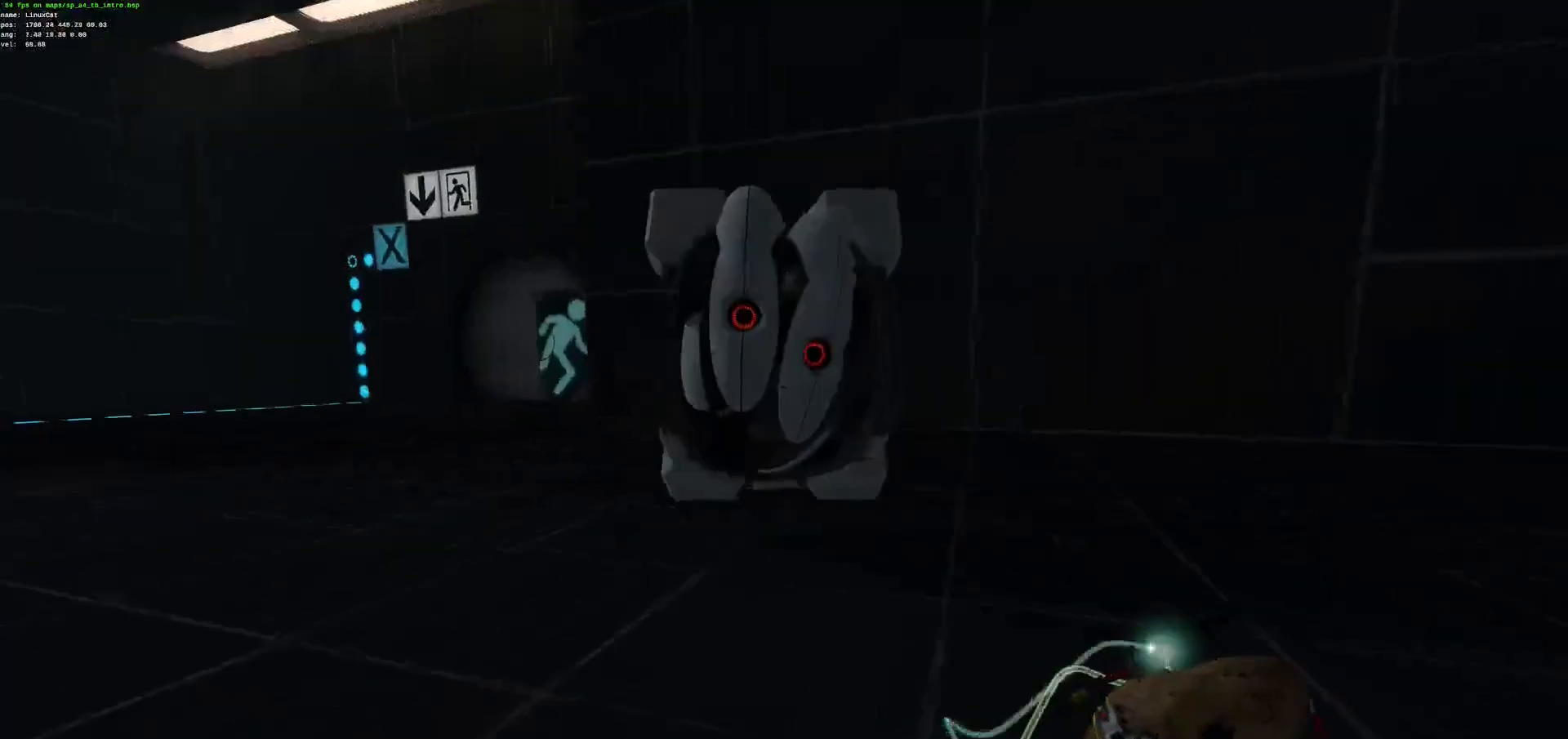
{"keys": ["ctrl", "q"], "mouse": [], "events": []}
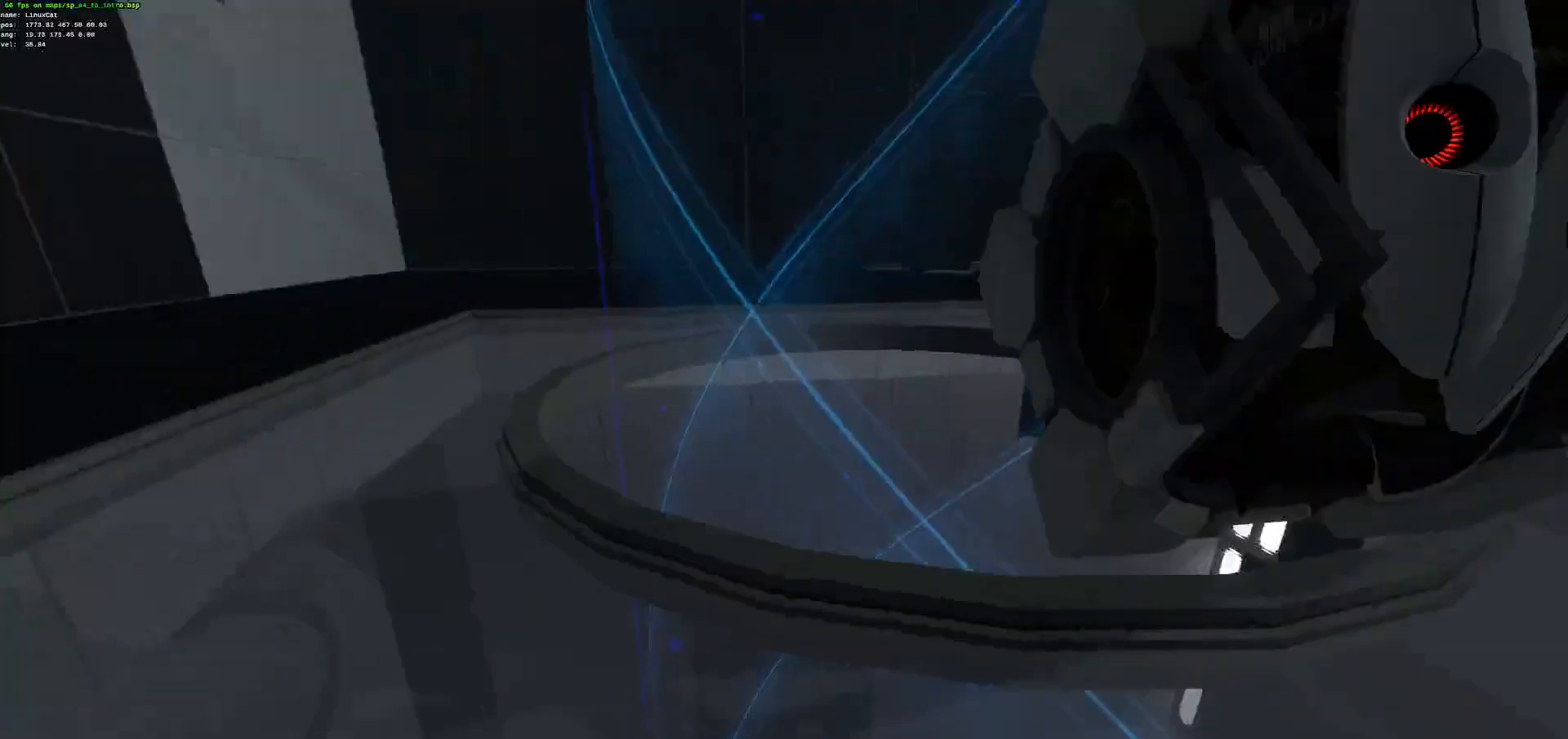
{"keys": ["ctrl", "z"], "mouse": [], "events": [[267, "z", "down"], [350, "q", "up"]]}
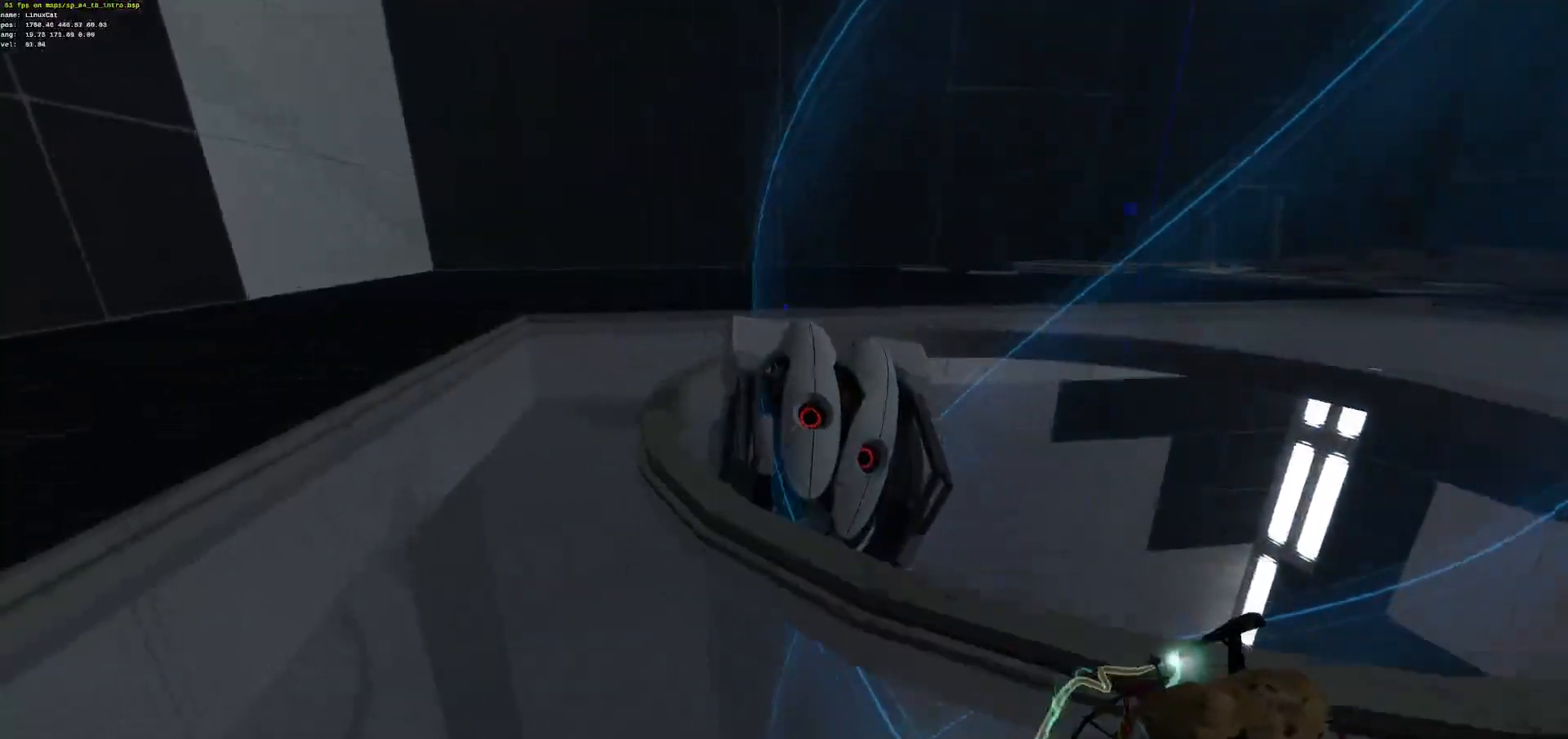
{"keys": ["ctrl", "z"], "mouse": [], "events": [[150, "d", "down"], [484, "d", "up"]]}
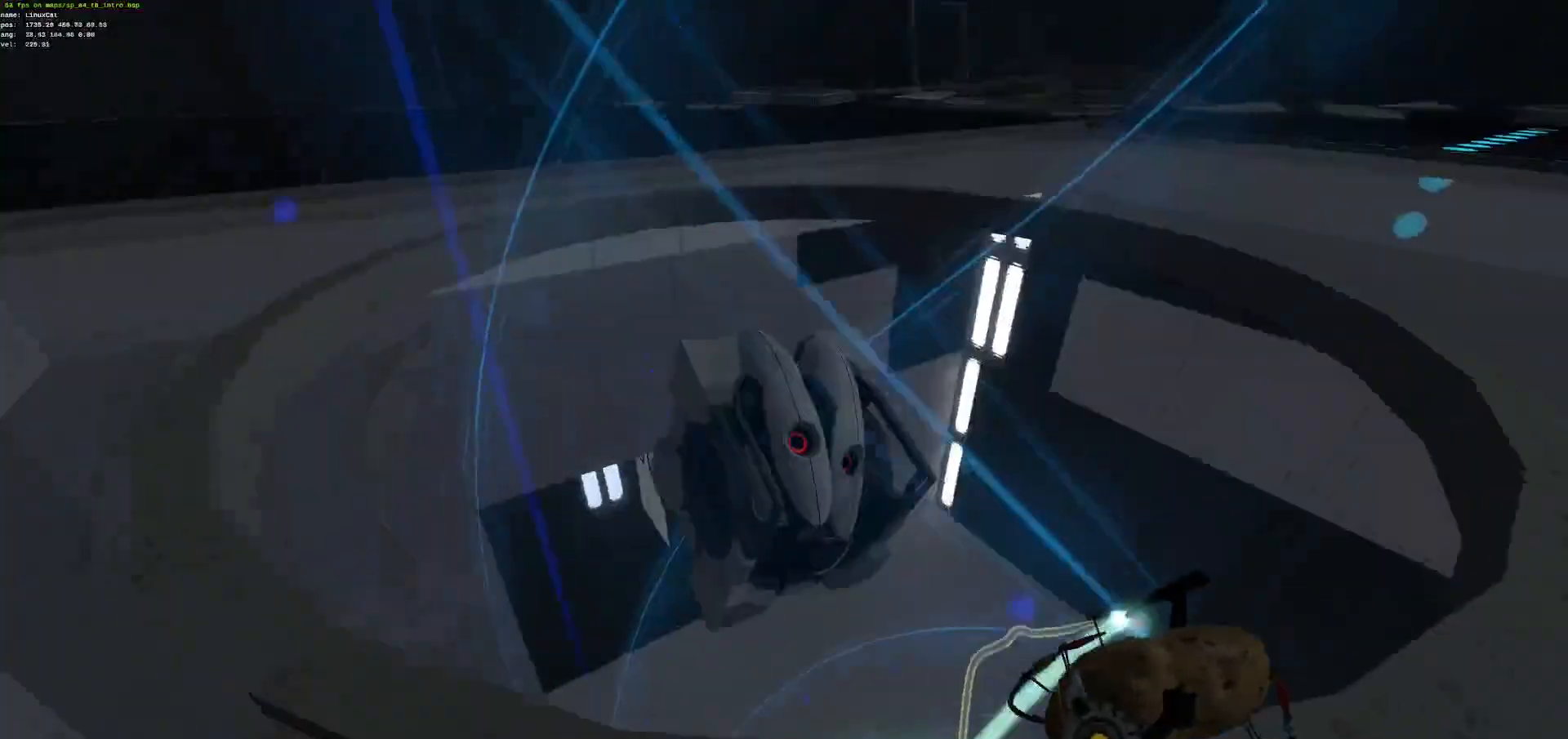
{"keys": ["ctrl", "z"], "mouse": [], "events": [[251, "e", "down"], [351, "e", "up"]]}
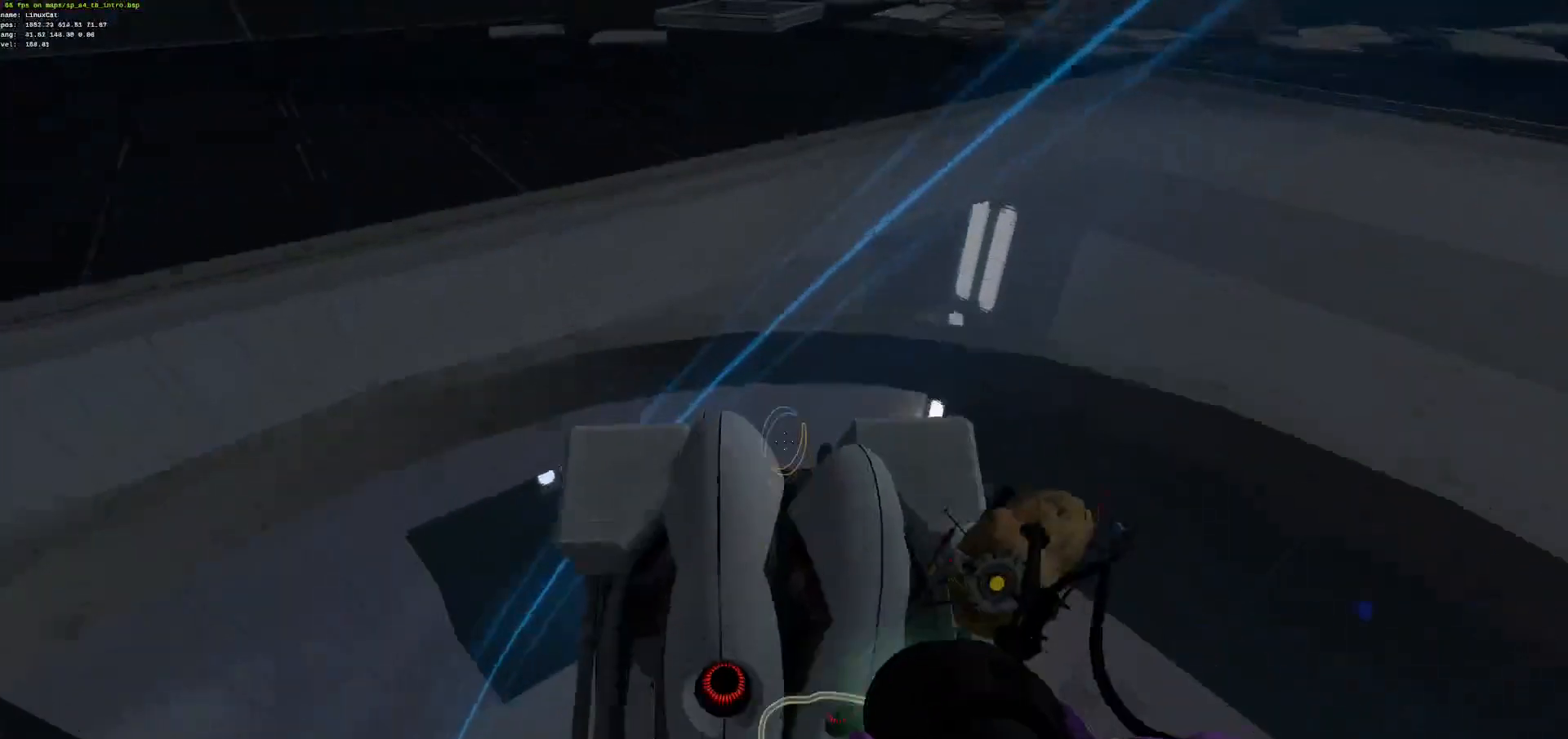
{"keys": ["ctrl"], "mouse": [], "events": [[84, "z", "up"], [251, "e", "down"], [318, "e", "up"]]}
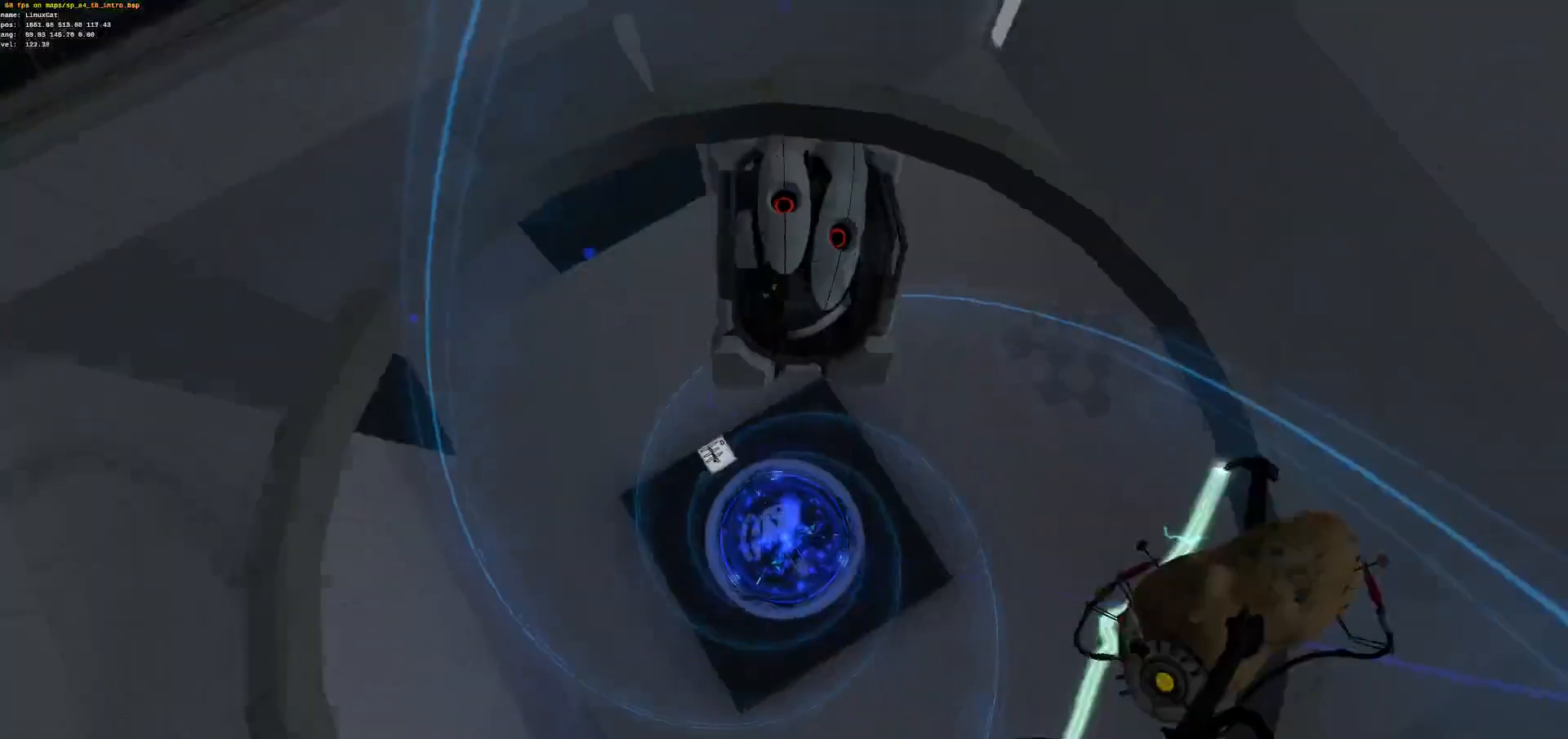
{"keys": ["ctrl"], "mouse": [], "events": []}
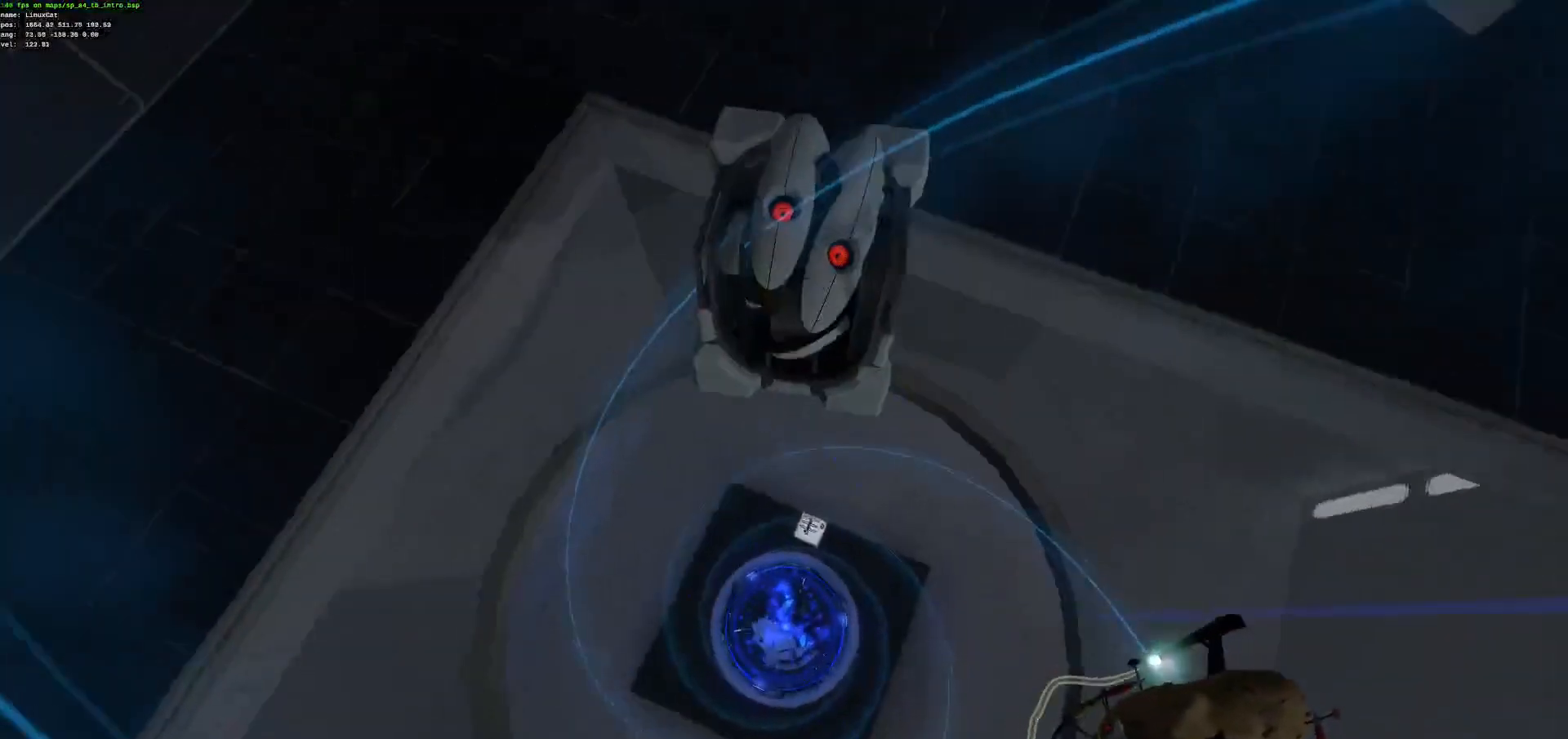
{"keys": ["ctrl"], "mouse": [], "events": []}
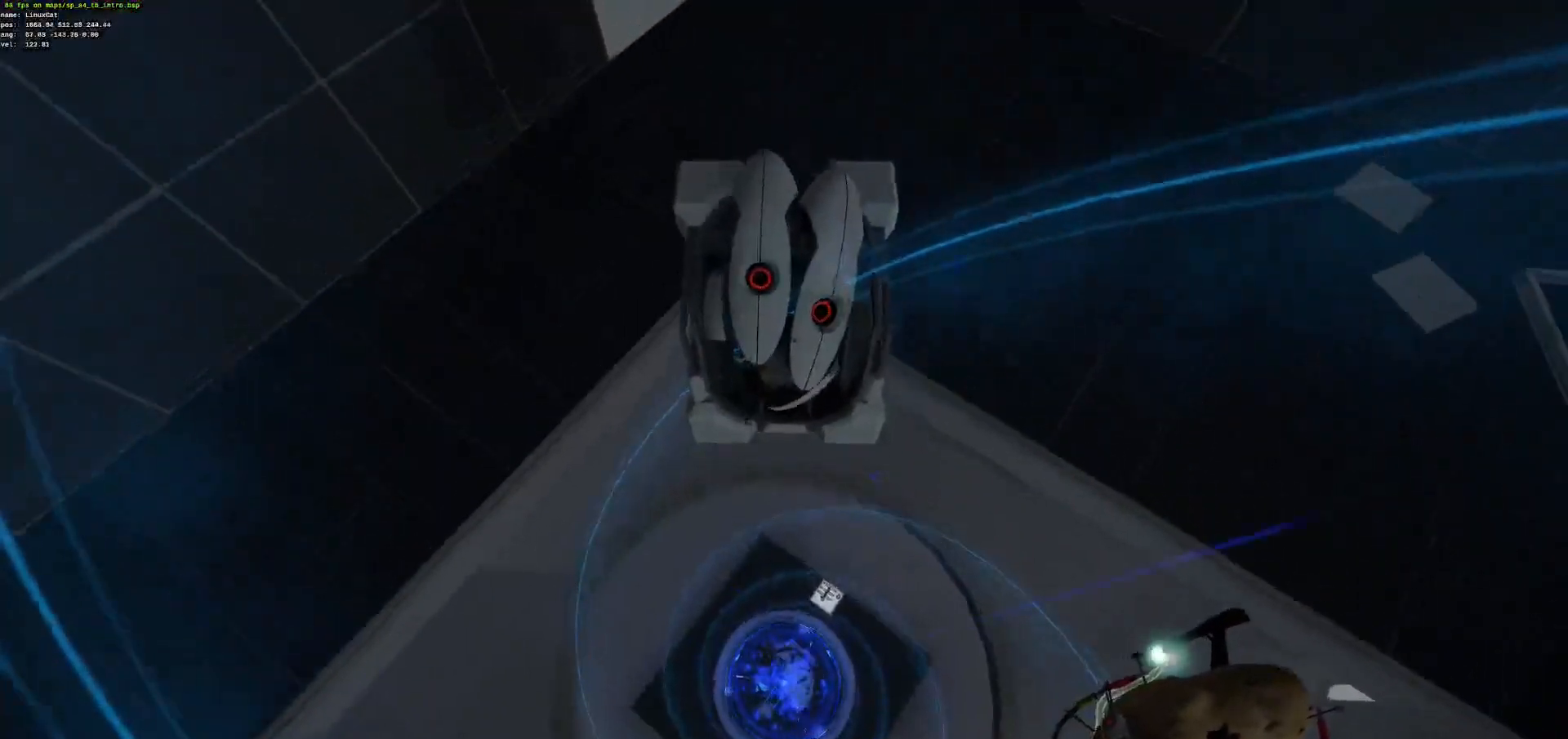
{"keys": ["ctrl"], "mouse": [], "events": []}
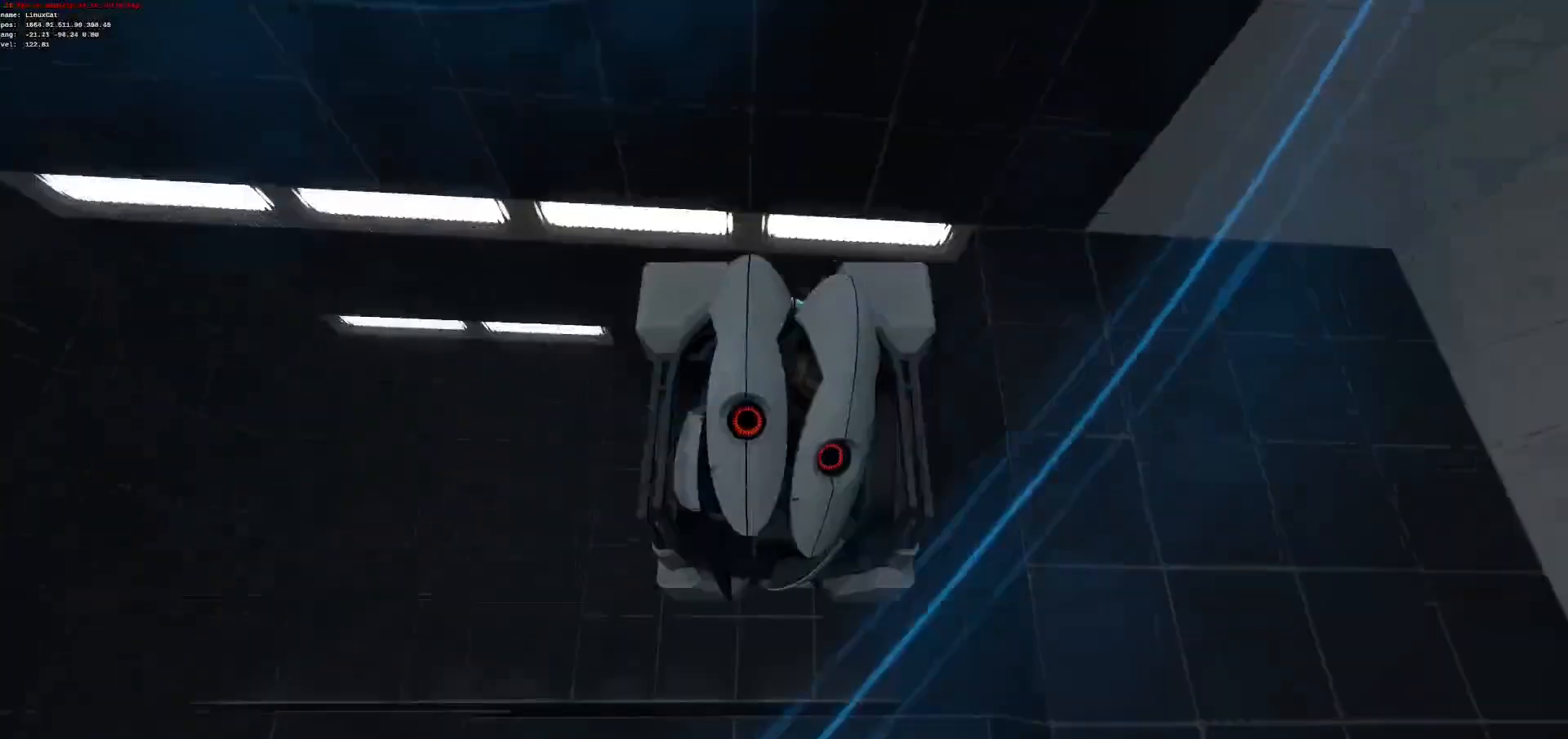
{"keys": ["ctrl"], "mouse": [], "events": []}
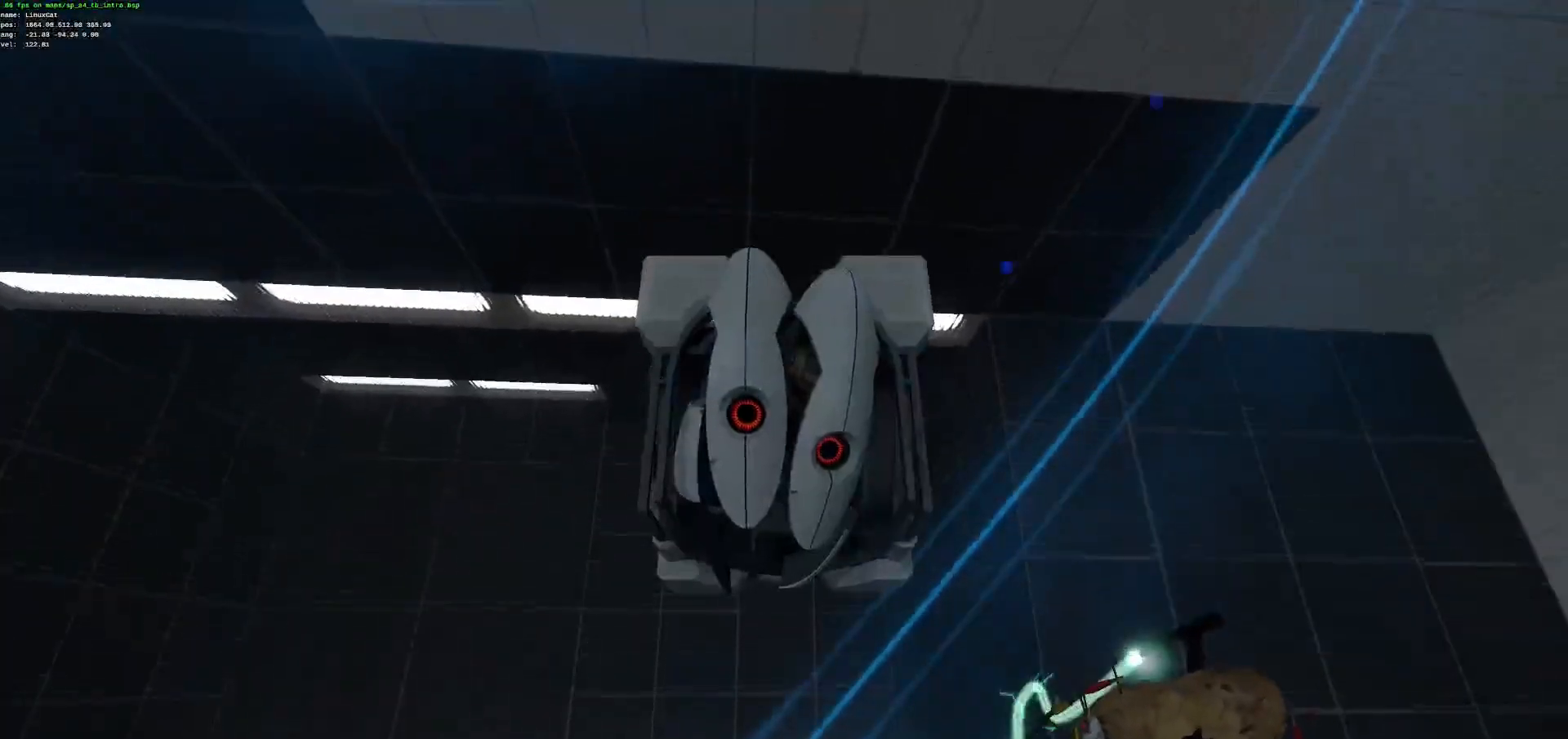
{"keys": ["ctrl"], "mouse": [], "events": []}
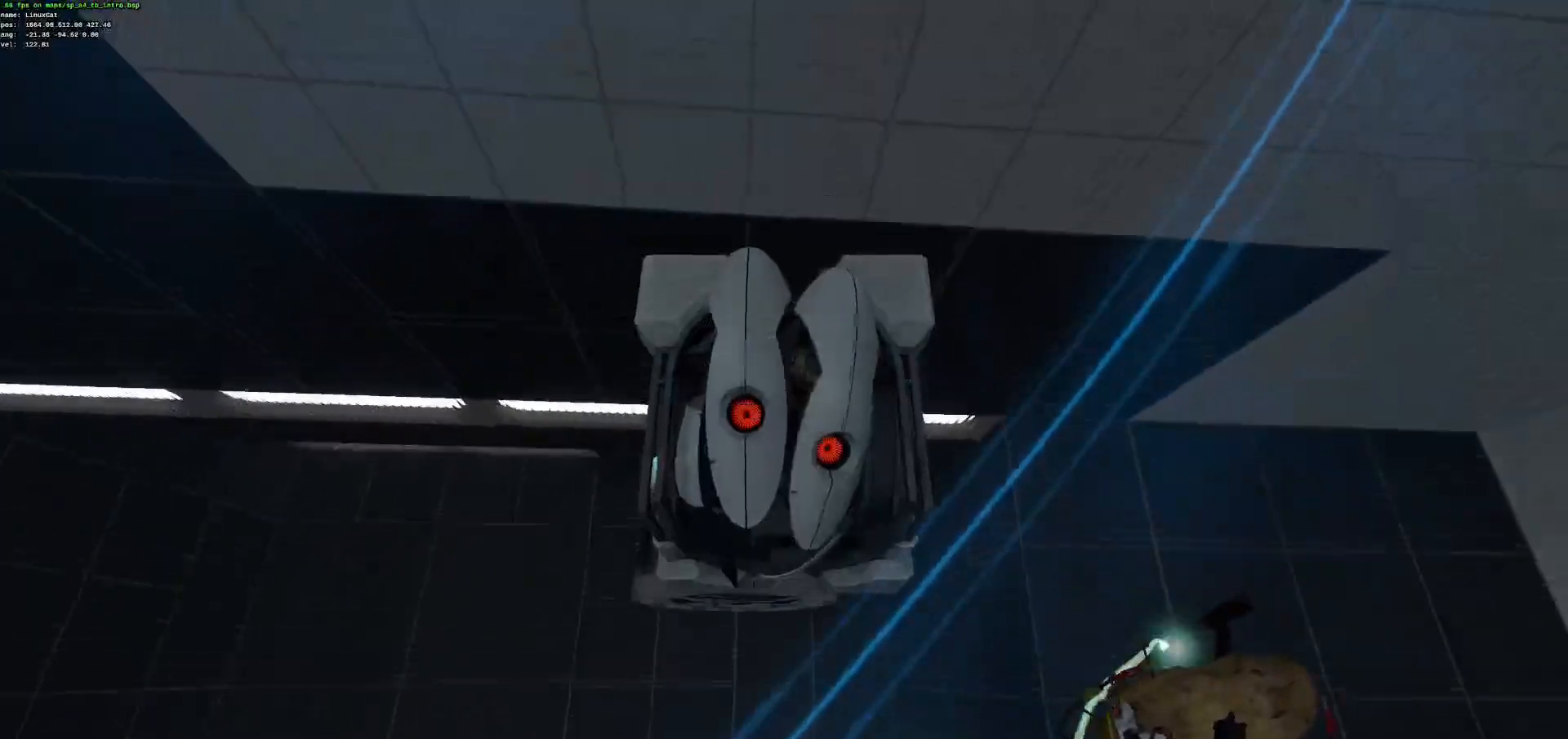
{"keys": ["ctrl"], "mouse": [], "events": []}
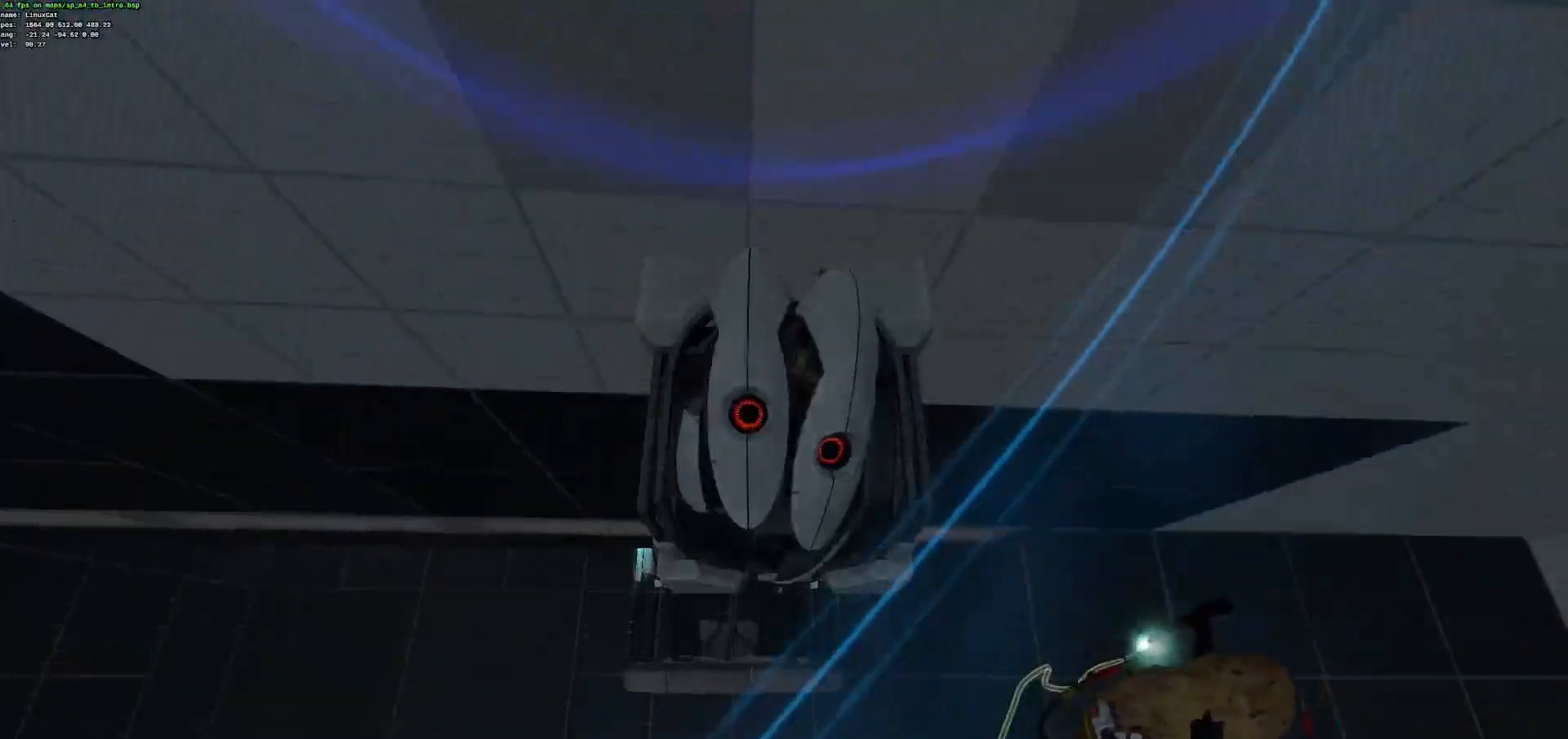
{"keys": ["ctrl"], "mouse": [], "events": []}
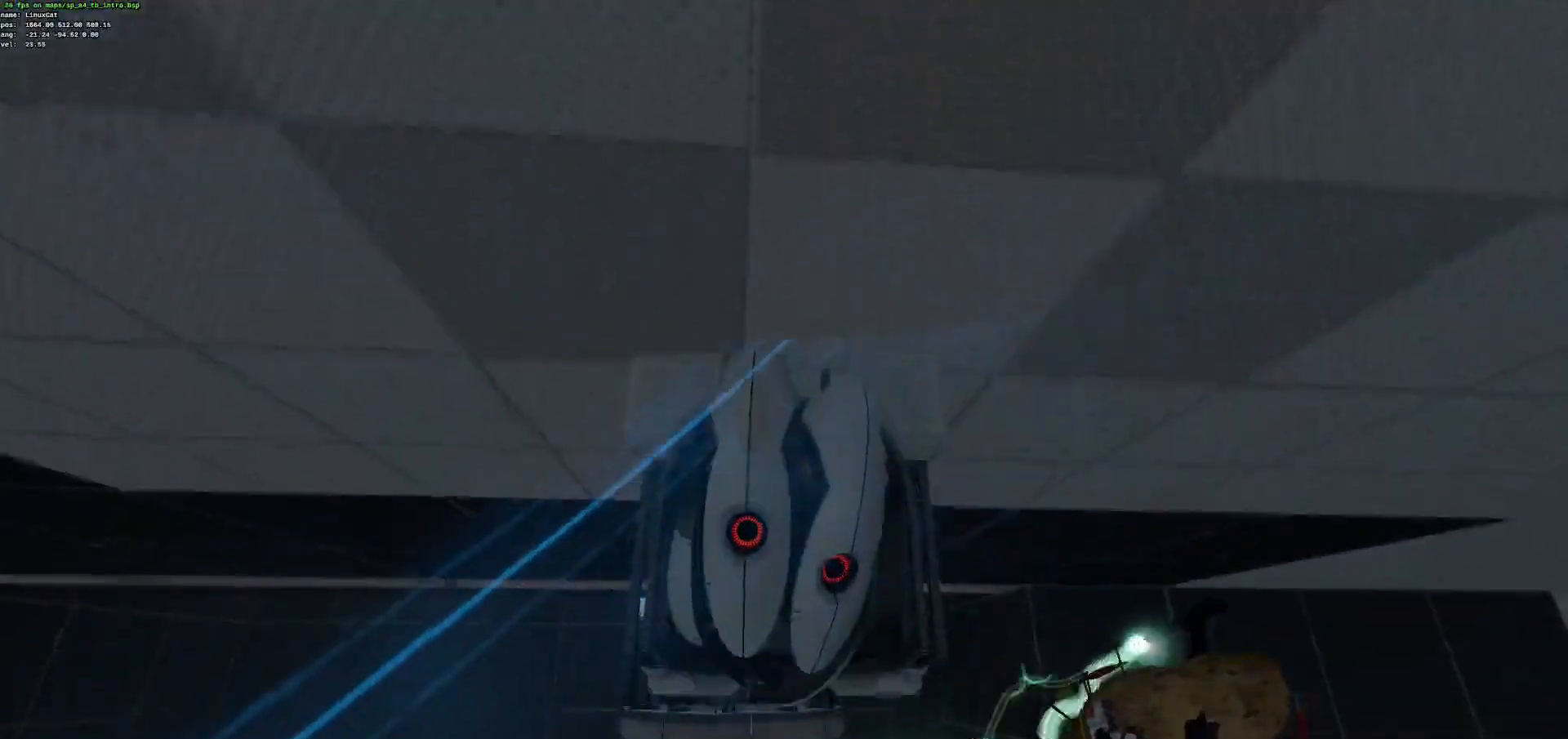
{"keys": ["ctrl", "z"], "mouse": [], "events": [[384, "z", "down"]]}
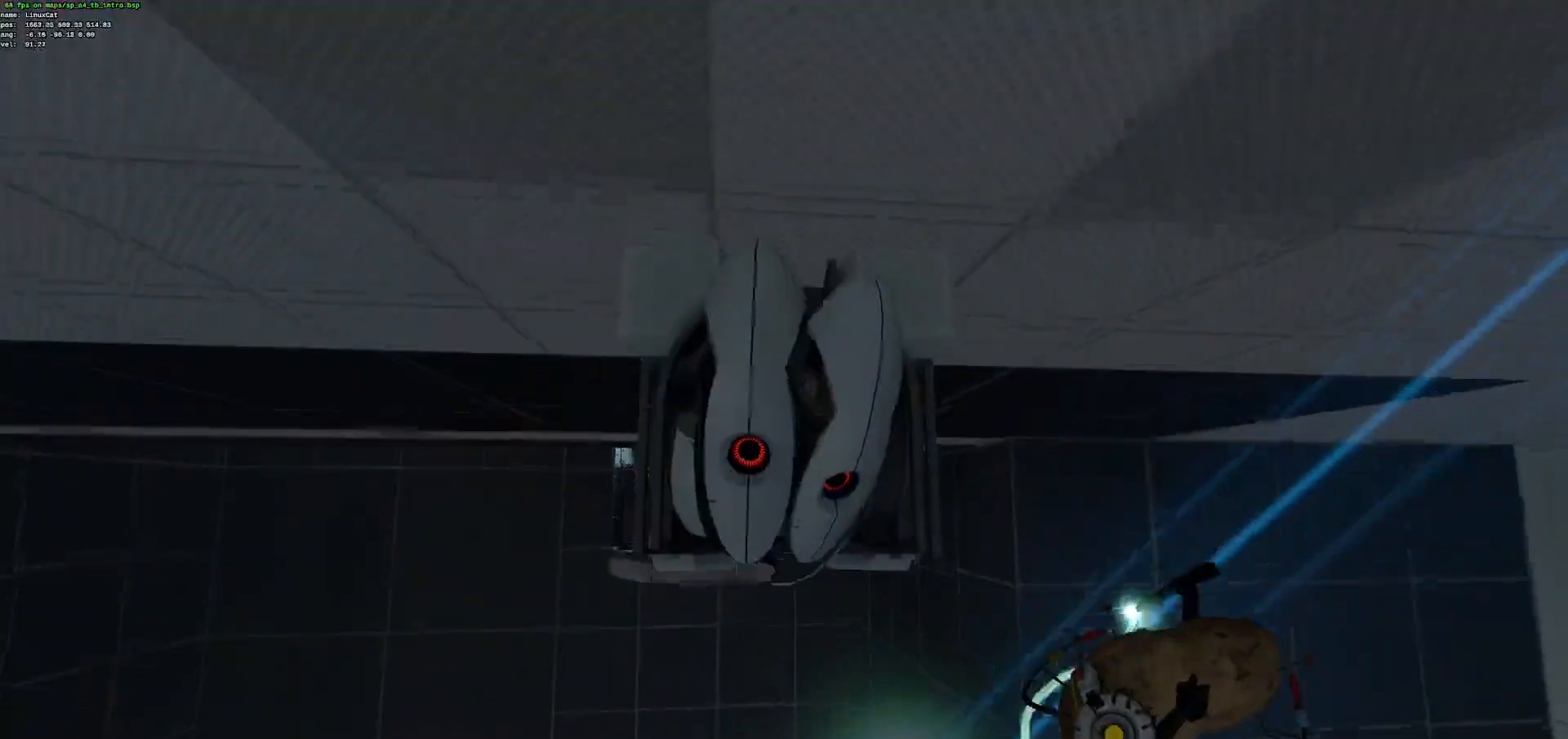
{"keys": ["ctrl", "z"], "mouse": [], "events": []}
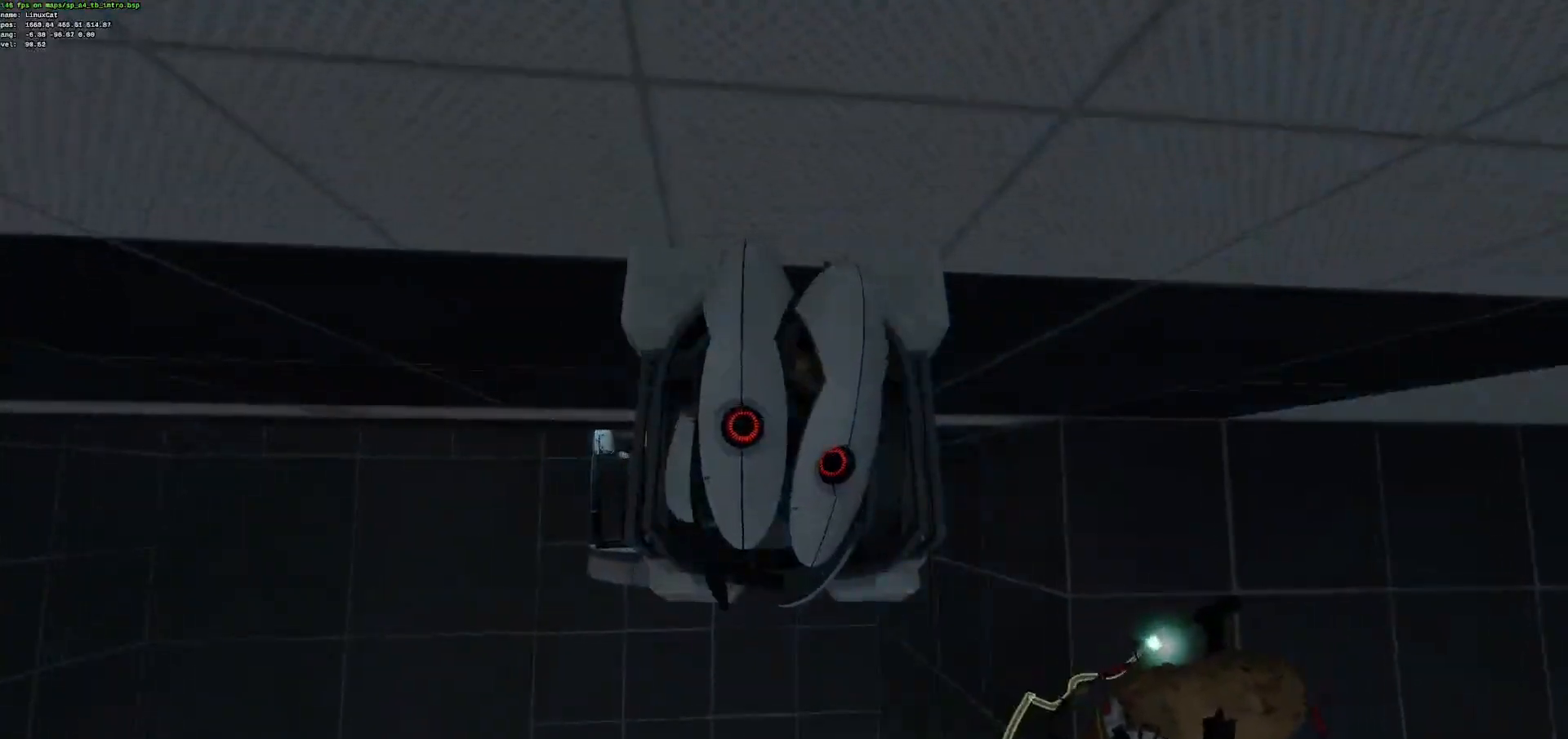
{"keys": ["ctrl", "q", "z"], "mouse": [], "events": [[384, "q", "down"]]}
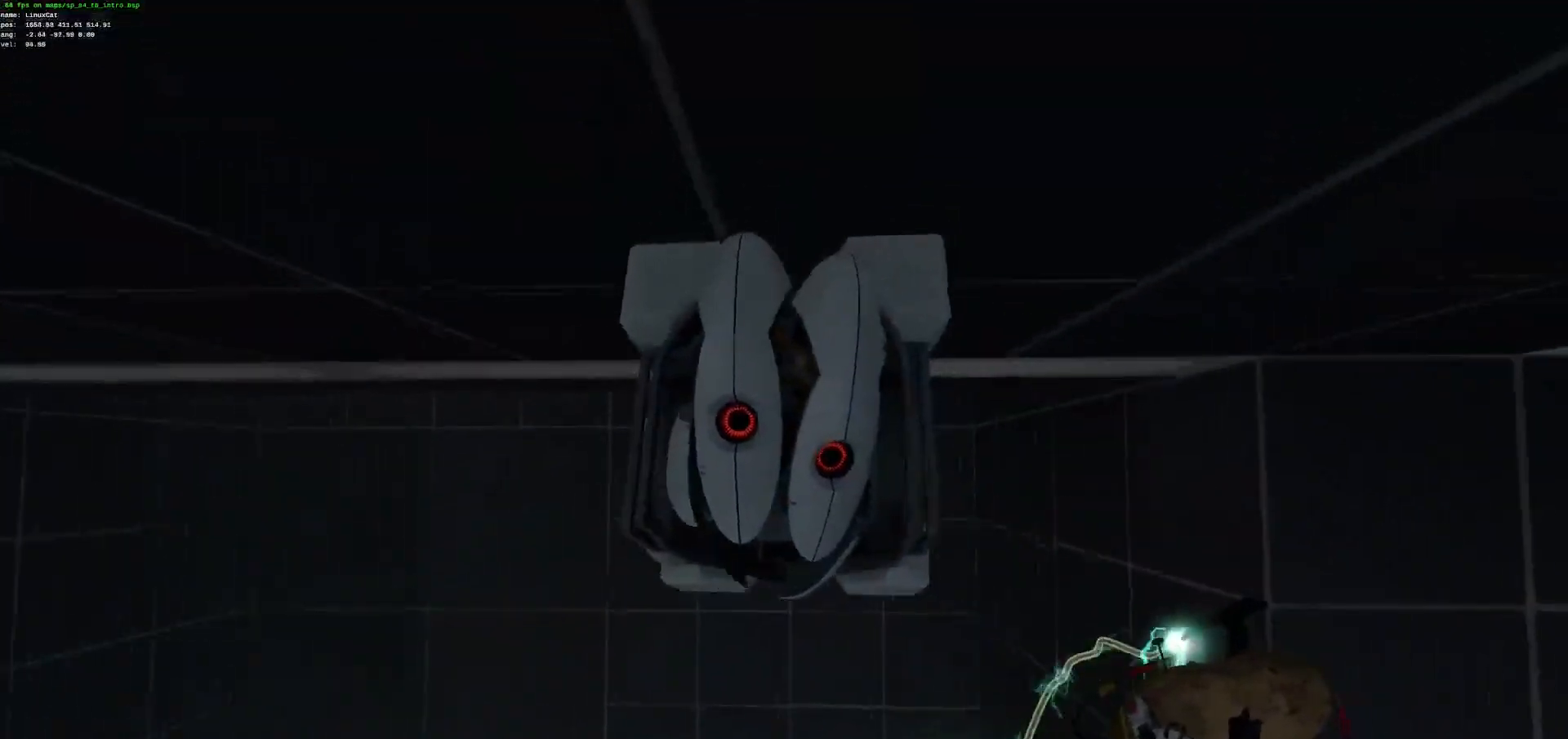
{"keys": ["ctrl", "q", "z"], "mouse": [], "events": []}
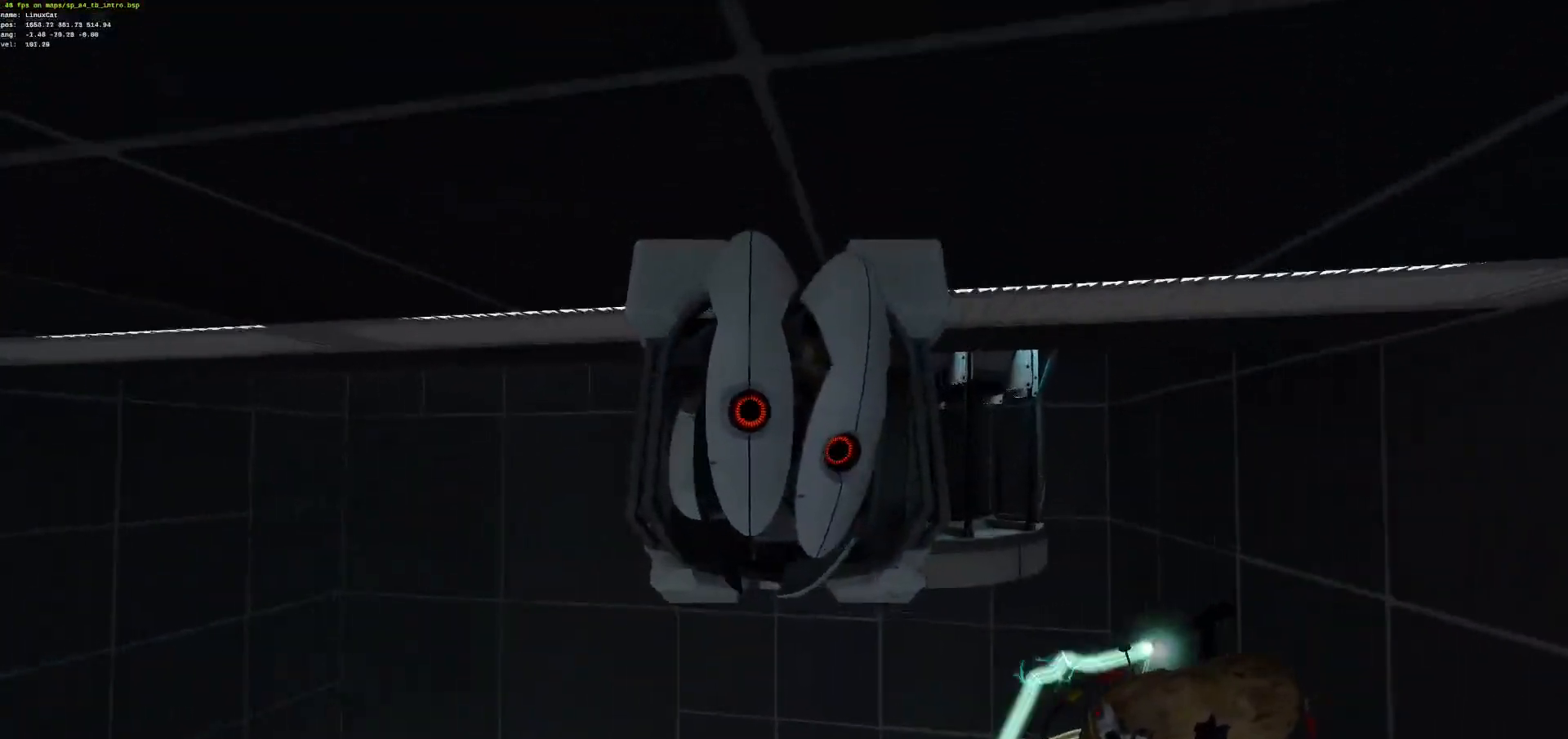
{"keys": ["ctrl", "q", "z"], "mouse": [], "events": []}
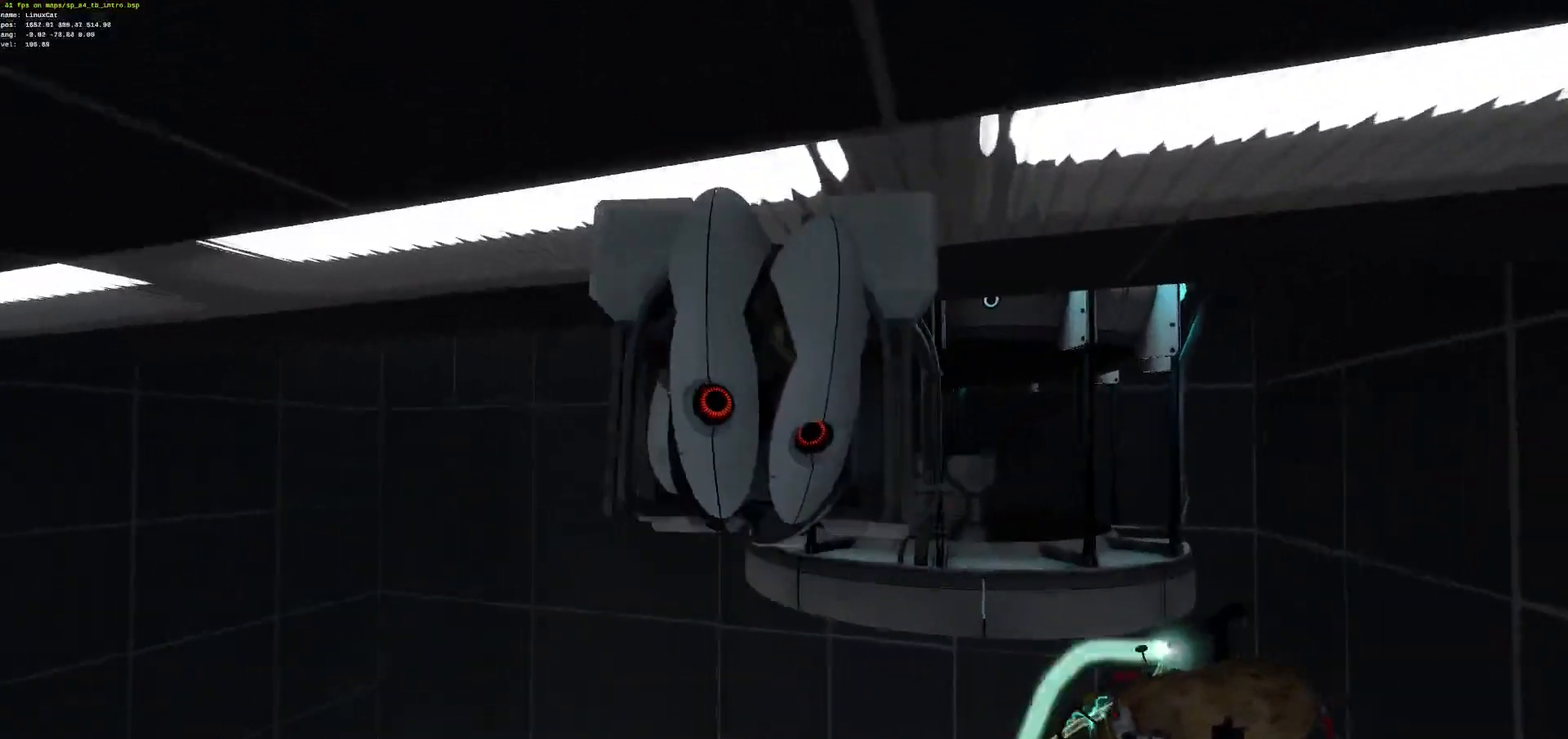
{"keys": ["ctrl", "q", "z"], "mouse": [], "events": [[334, "z", "up"], [434, "z", "down"]]}
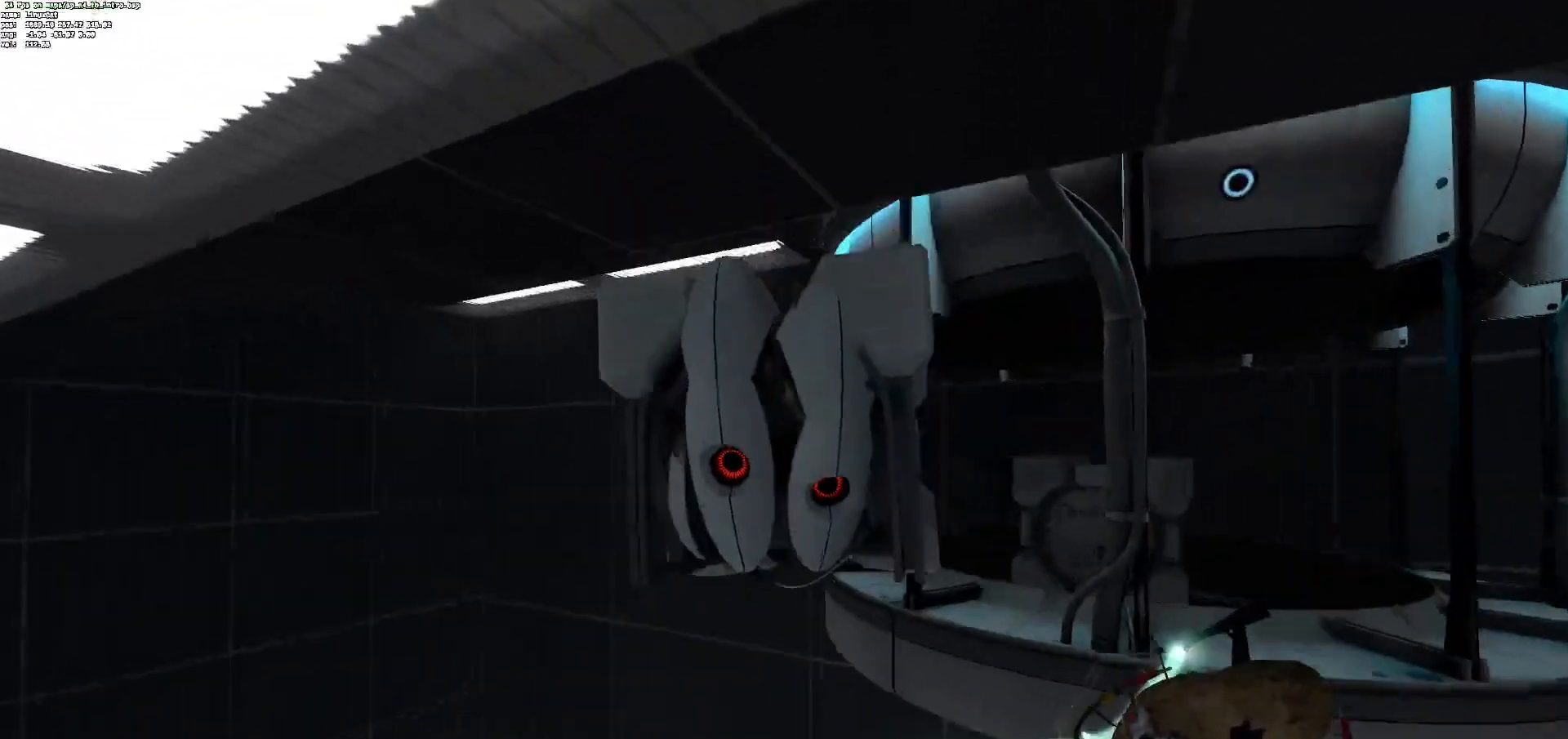
{"keys": ["ctrl", "q", "z"], "mouse": [], "events": []}
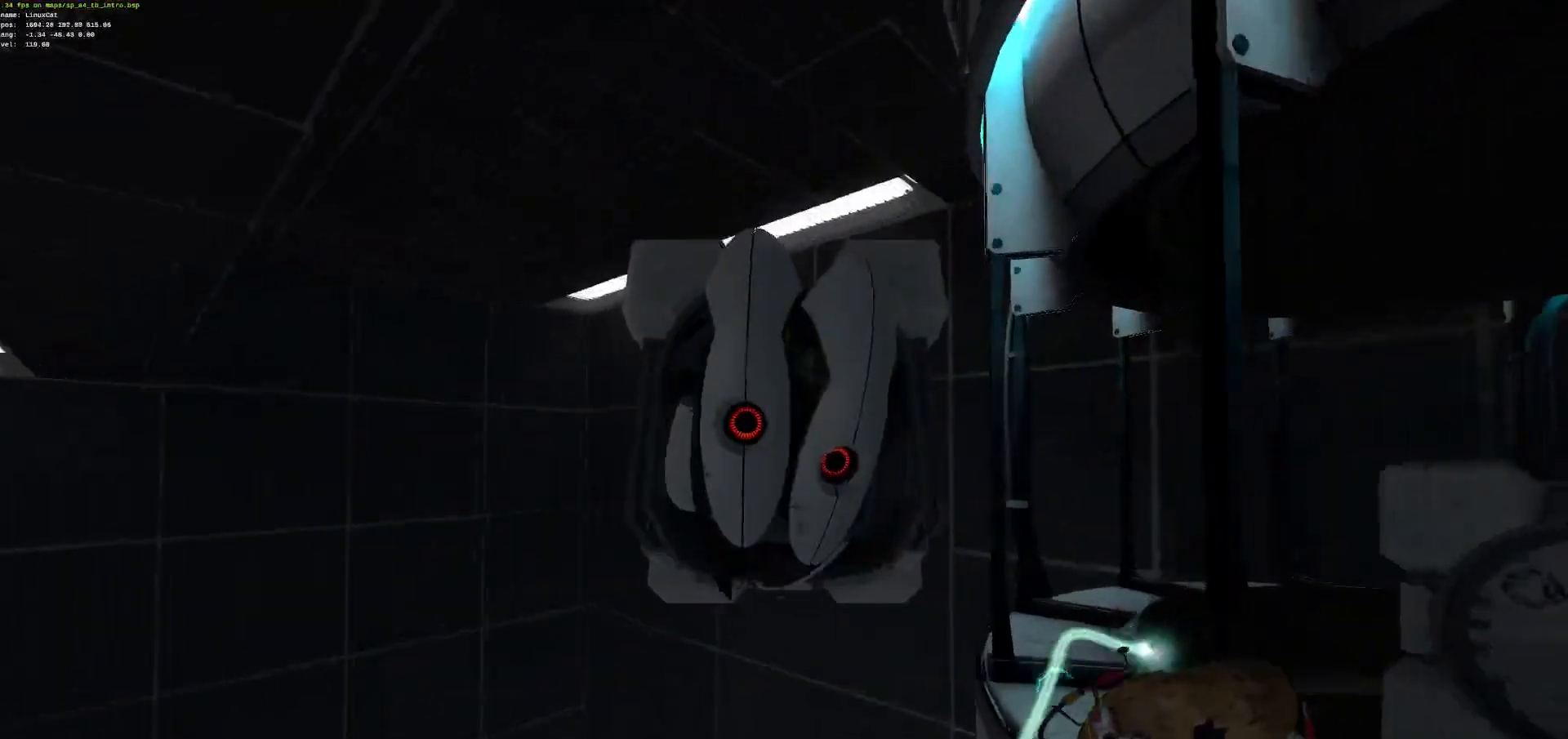
{"keys": ["ctrl", "d", "z"], "mouse": [], "events": [[134, "q", "up"], [184, "d", "down"]]}
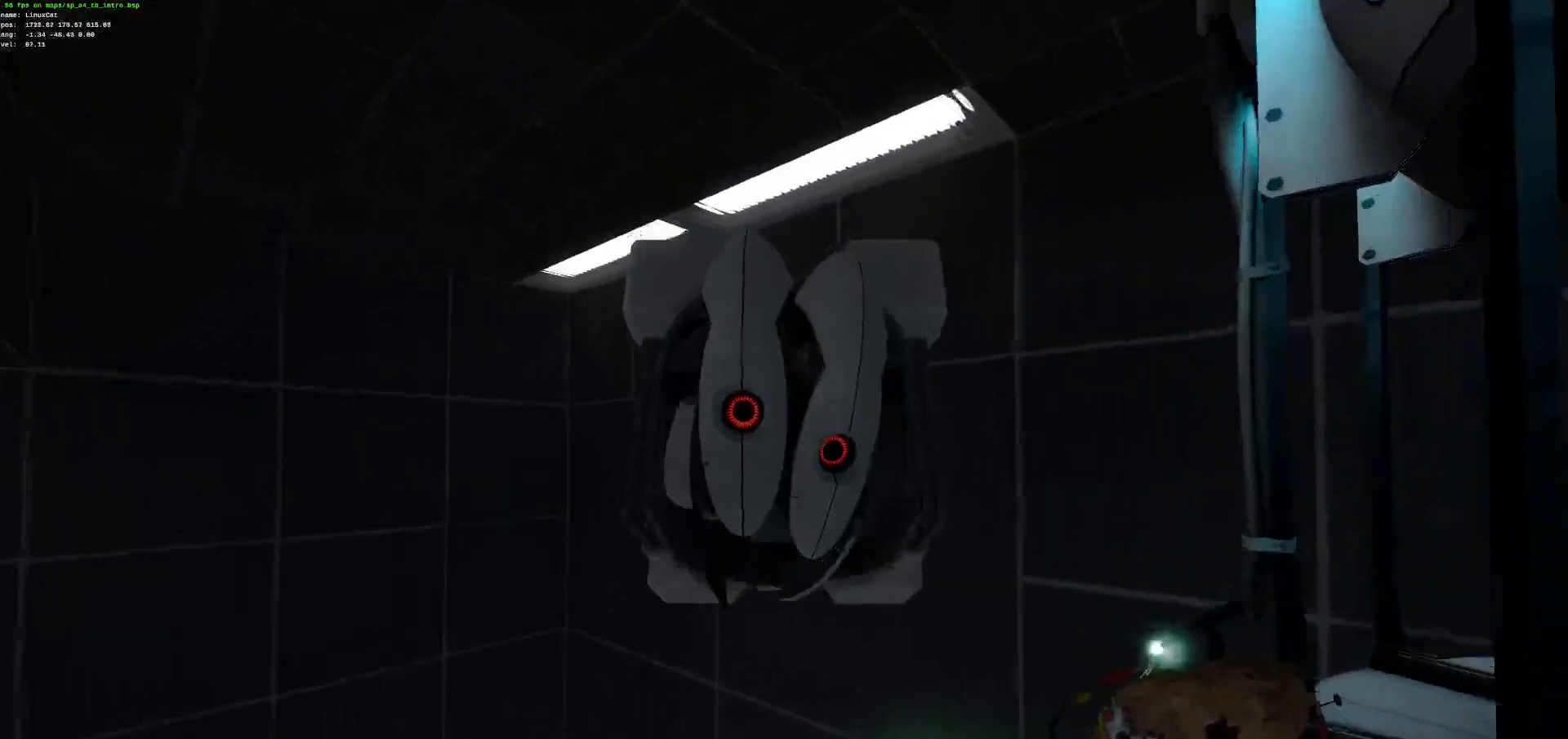
{"keys": ["ctrl", "d"], "mouse": [], "events": [[134, "z", "up"]]}
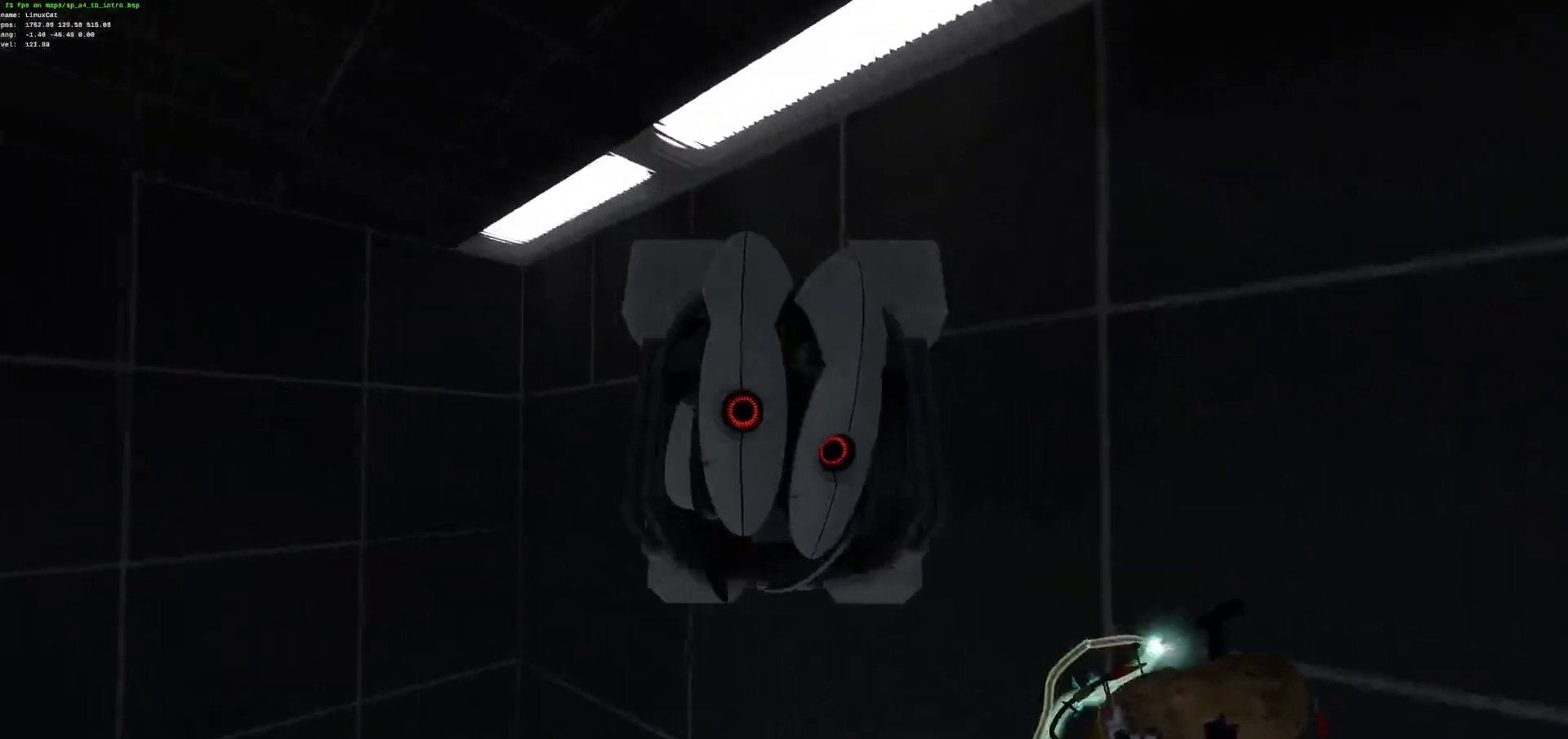
{"keys": ["ctrl", "d", "s"], "mouse": [], "events": [[184, "s", "down"]]}
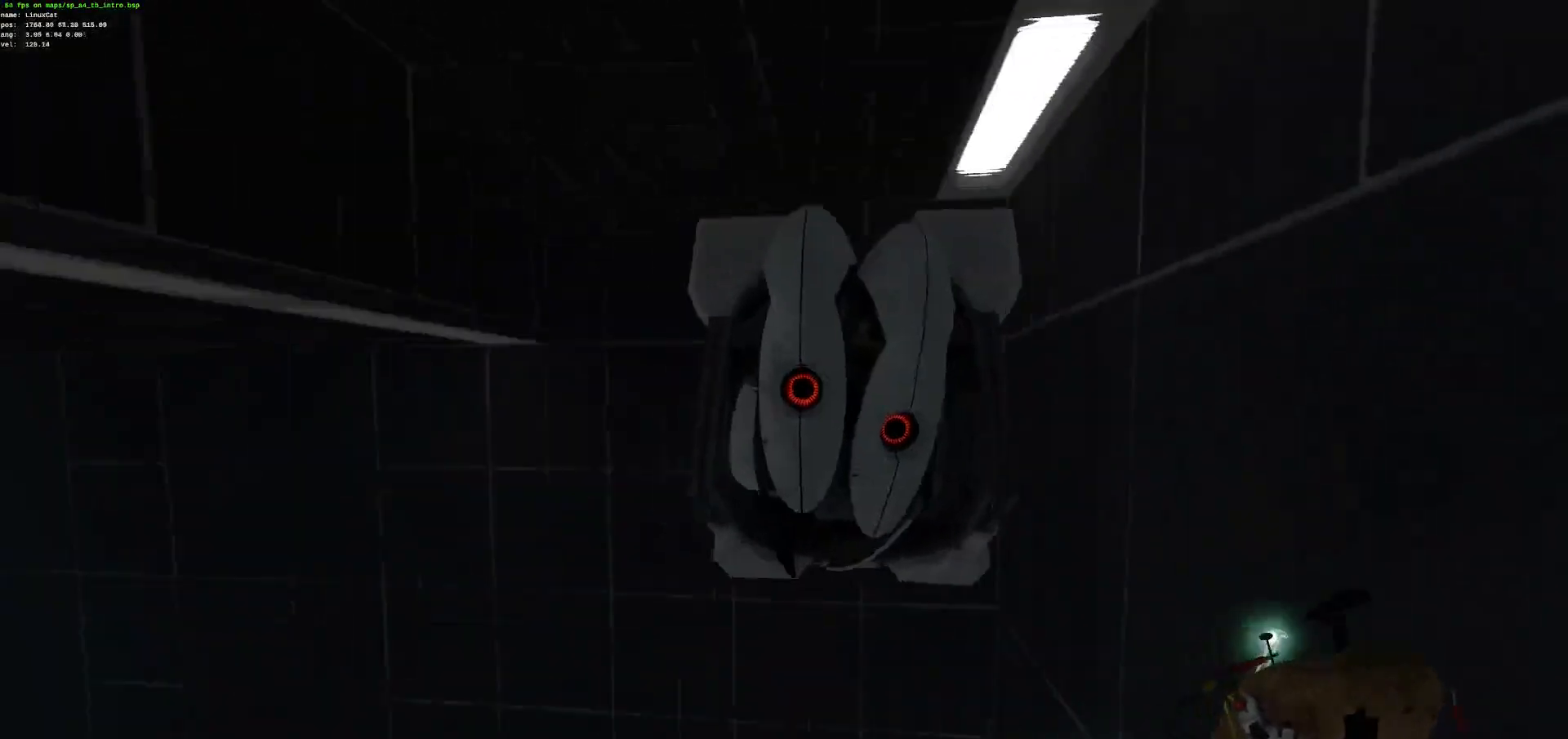
{"keys": ["ctrl", "s"], "mouse": [], "events": [[317, "d", "up"]]}